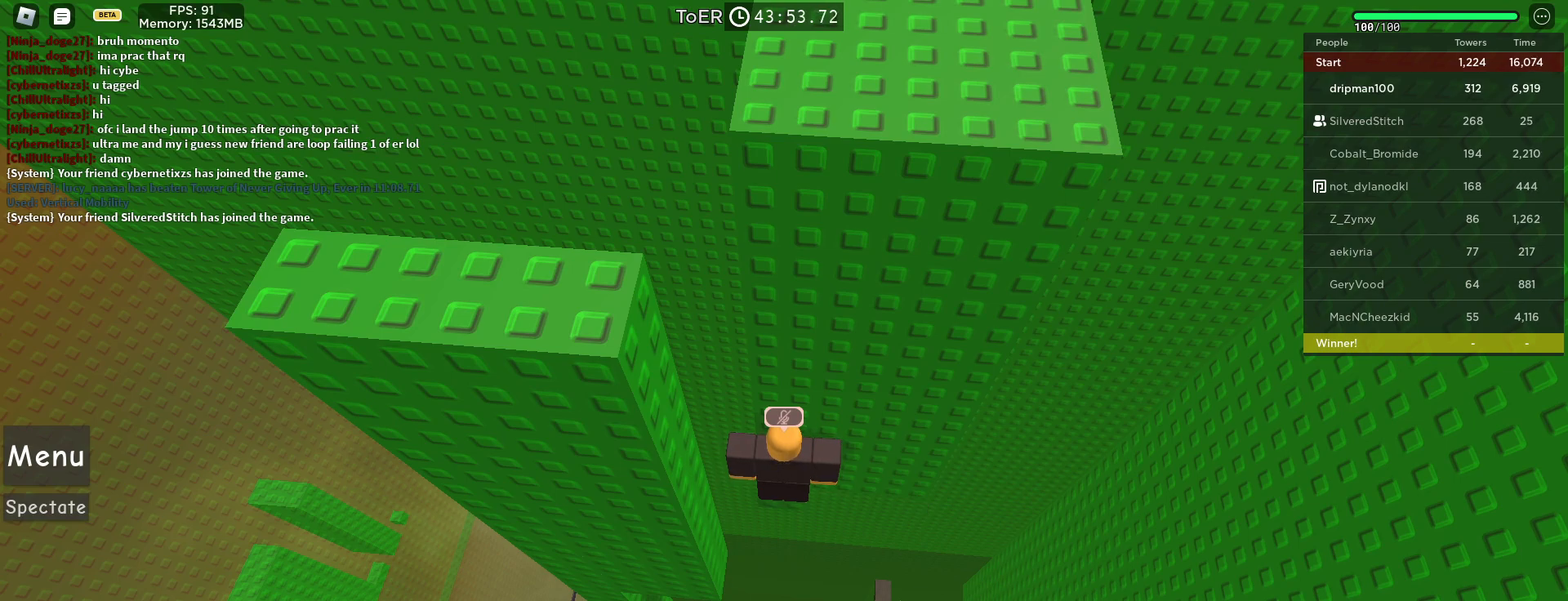
Gameplay with keyboard and mouse; each line is a JSON object with the keys and mouse buttons held at the frame after it. "events" lists presses ("down") and releases ("up") of "a", "ctrl", "d", "e", "f", "q", "r", "s", "shift", "space", "tab", "w", "mouse_left", "mouse_wheel", "mouse_right", "mouse_mb4" and "mouse_mb5" between this image and that frame as [ms after this image, input, new state], when the widget could be followed in between. "mouse_left", "mouse_wheel", "mouse_right", "mouse_mb4", "mouse_mb5" = the "left", "wheel", "right", "mb4", "mb5" buttons of the "mouse" list. No other keys are recorded. "wheel" means that the mouse wheel is clicked or scrolled. Not read: mouse_move.
{"keys": [], "mouse": ["left"], "events": [[483, "mouse_left", "down"]]}
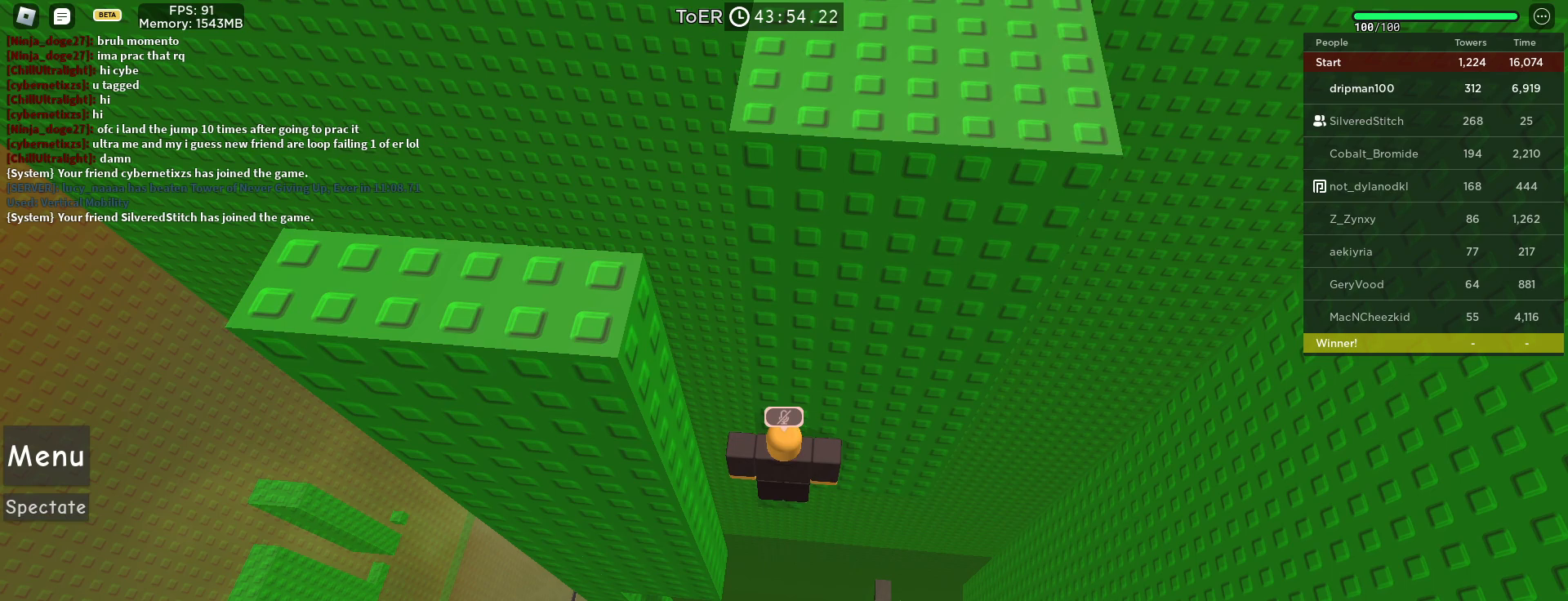
{"keys": [], "mouse": ["left"], "events": [[50, "mouse_left", "up"], [483, "mouse_left", "down"]]}
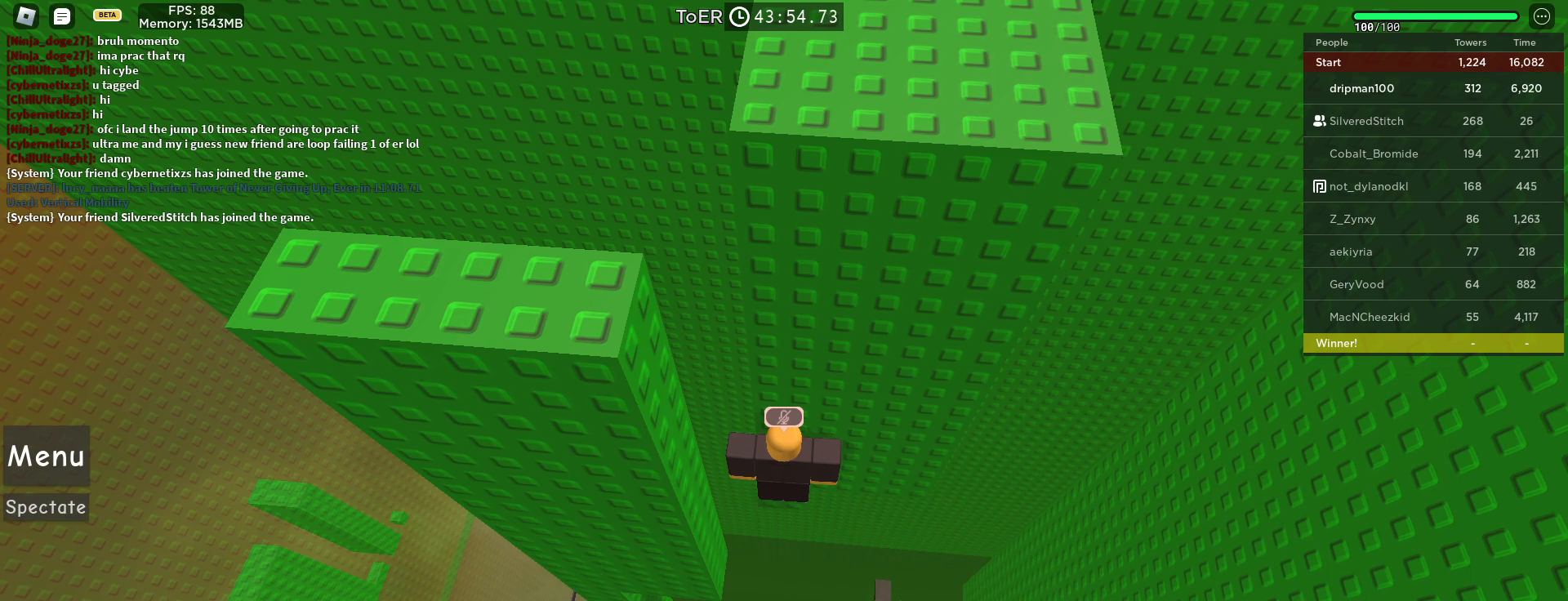
{"keys": [], "mouse": [], "events": [[83, "mouse_left", "up"]]}
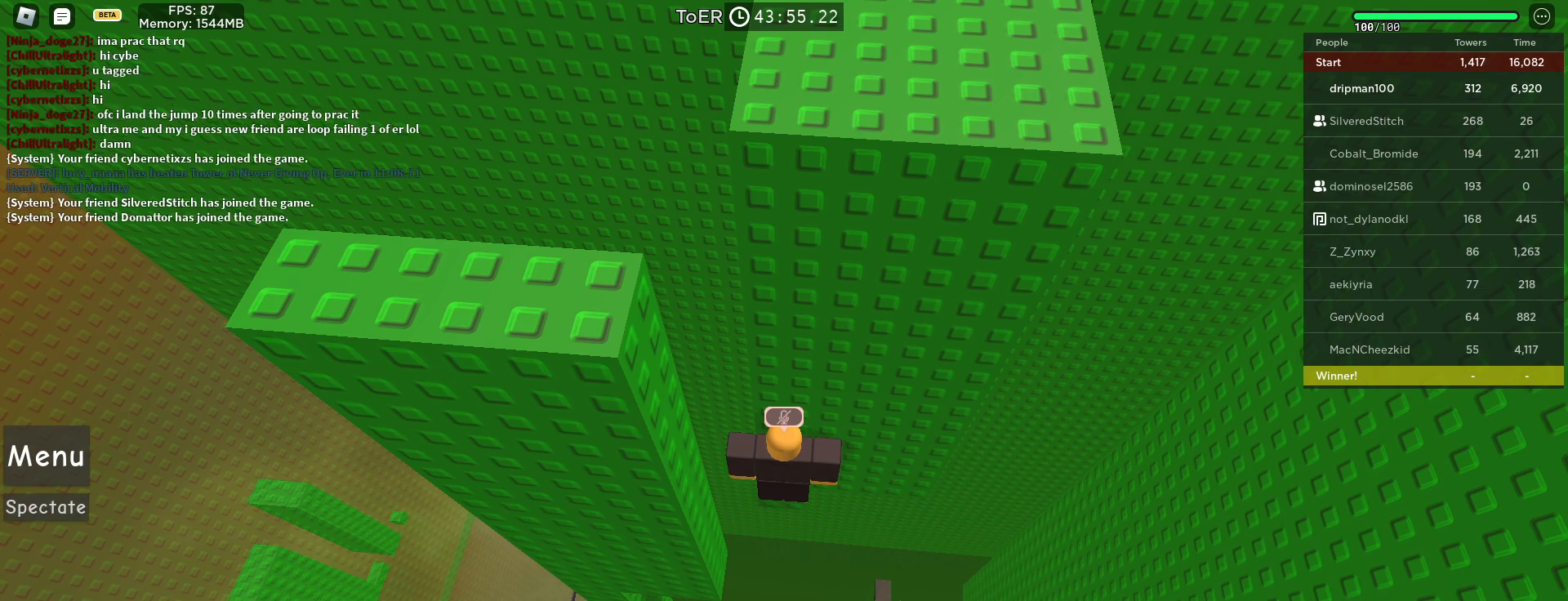
{"keys": [], "mouse": [], "events": []}
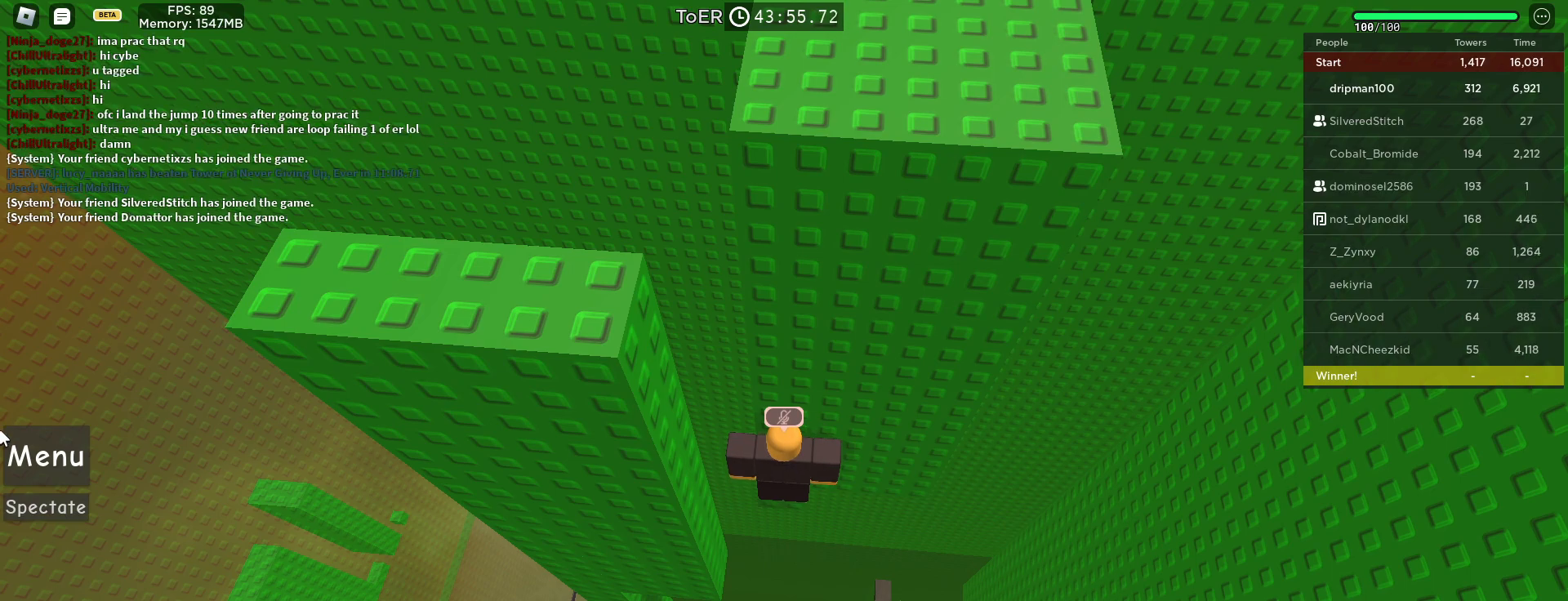
{"keys": [], "mouse": [], "events": [[300, "mouse_left", "down"], [350, "mouse_left", "up"]]}
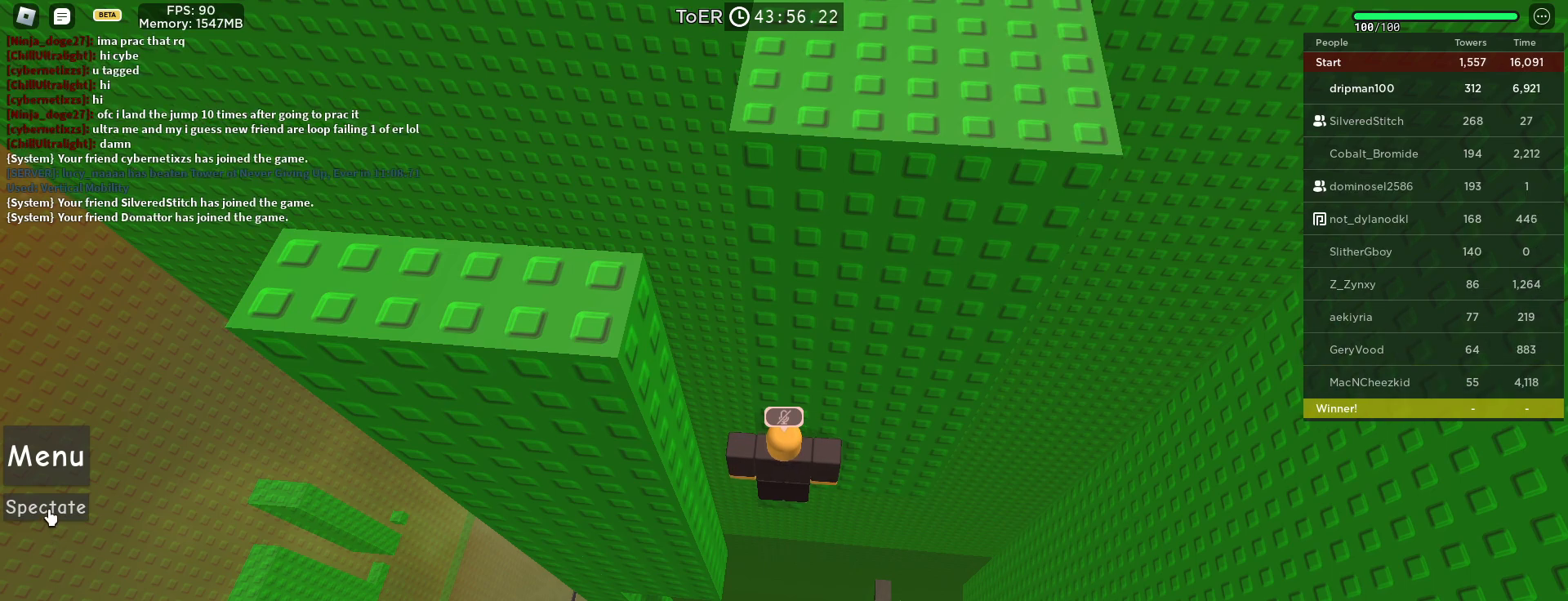
{"keys": [], "mouse": [], "events": [[50, "mouse_left", "down"], [100, "mouse_left", "up"]]}
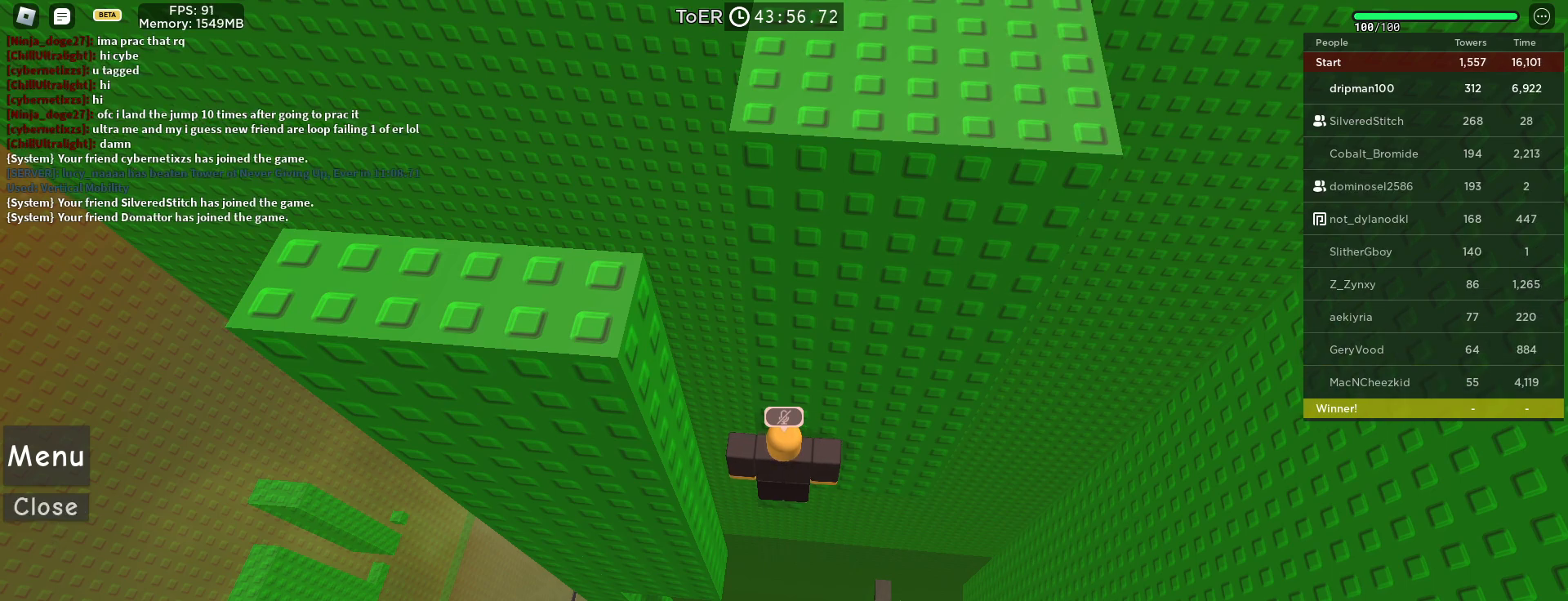
{"keys": [], "mouse": [], "events": [[367, "mouse_left", "down"], [450, "mouse_left", "up"]]}
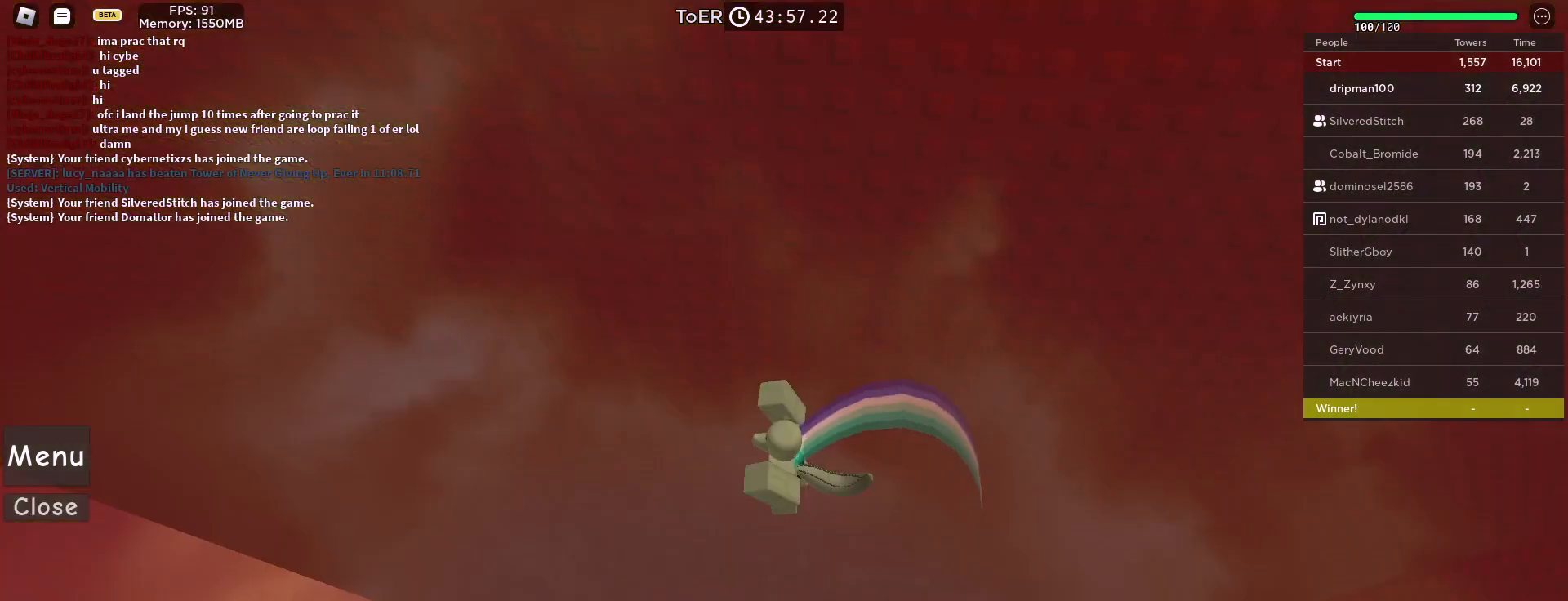
{"keys": [], "mouse": ["left"], "events": [[33, "mouse_left", "down"], [117, "mouse_left", "up"], [217, "mouse_left", "down"], [317, "mouse_left", "up"], [450, "mouse_left", "down"]]}
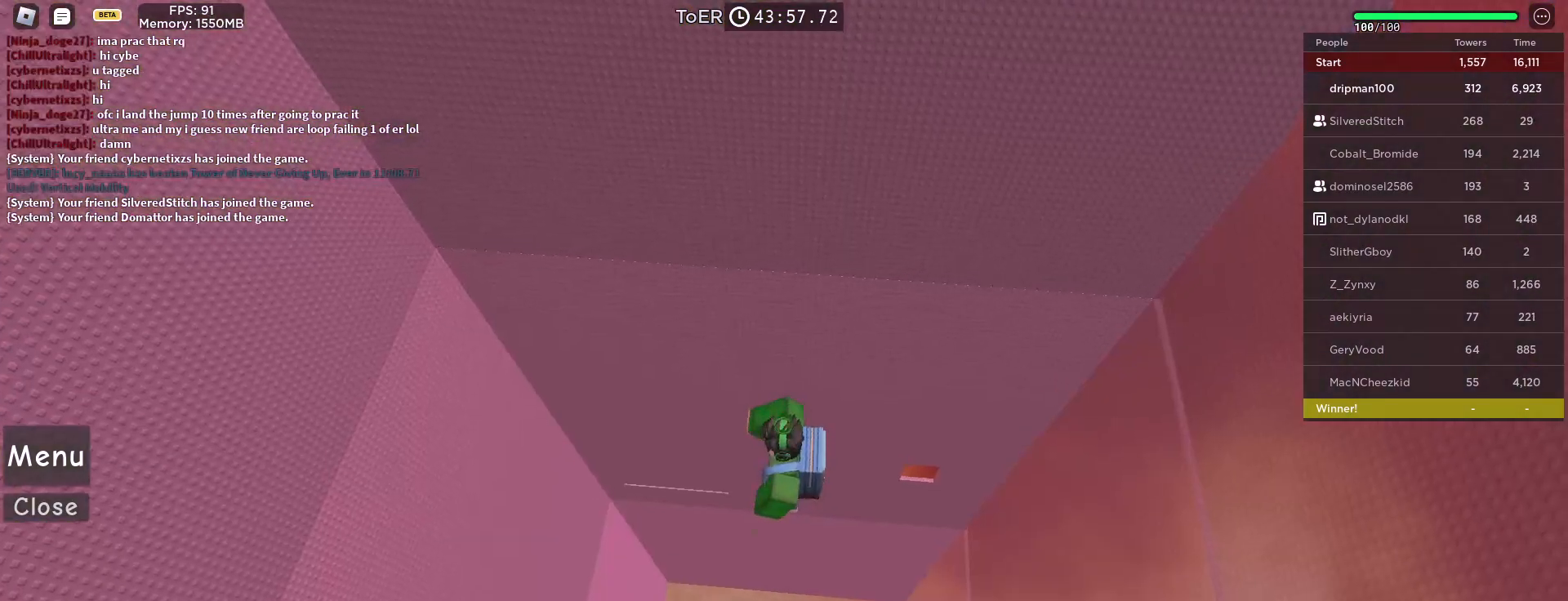
{"keys": [], "mouse": ["left"], "events": [[50, "mouse_left", "up"], [300, "mouse_left", "down"], [367, "mouse_left", "up"], [467, "mouse_left", "down"]]}
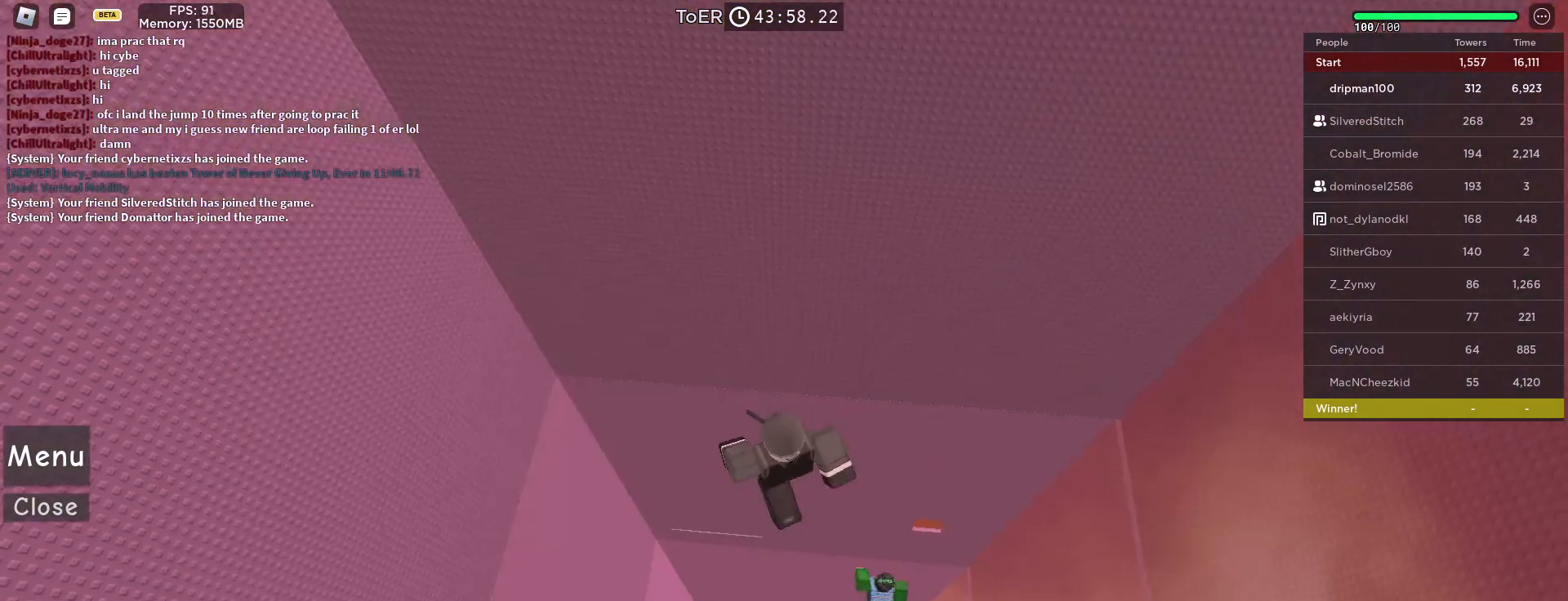
{"keys": [], "mouse": [], "events": [[50, "mouse_left", "up"], [250, "mouse_left", "down"], [317, "mouse_left", "up"]]}